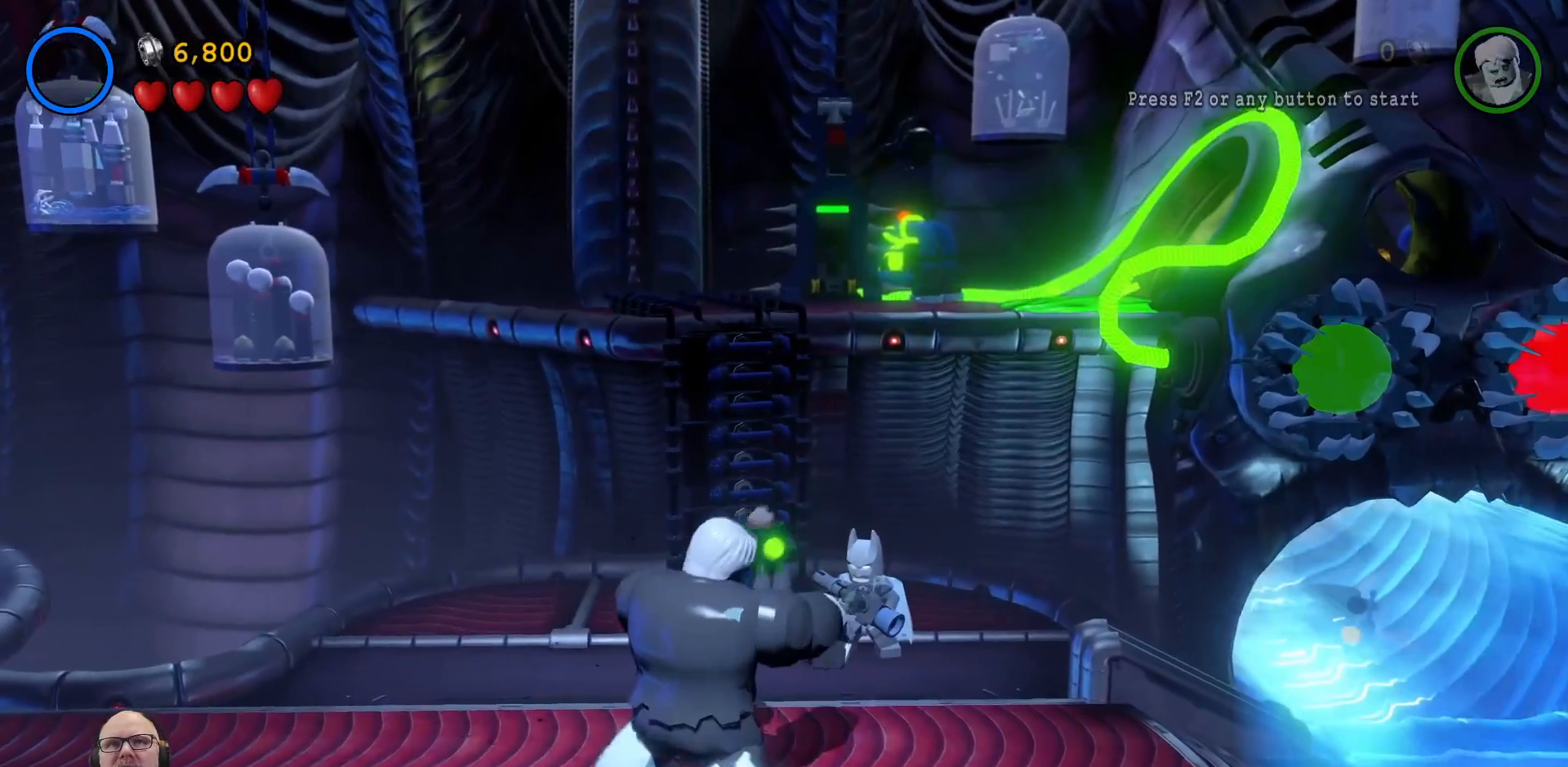
Gameplay with a controller (Xbox layout); each line is a JSON object with the inputs held at the frame after it. "events" lists button and stick changes between this image and that frame as [ms after this image, input, new state], when the widget could be followed in between. Not read: HOME.
{"buttons": [], "left_stick": "up", "right_stick": "center", "events": [[167, "left_stick", "up"]]}
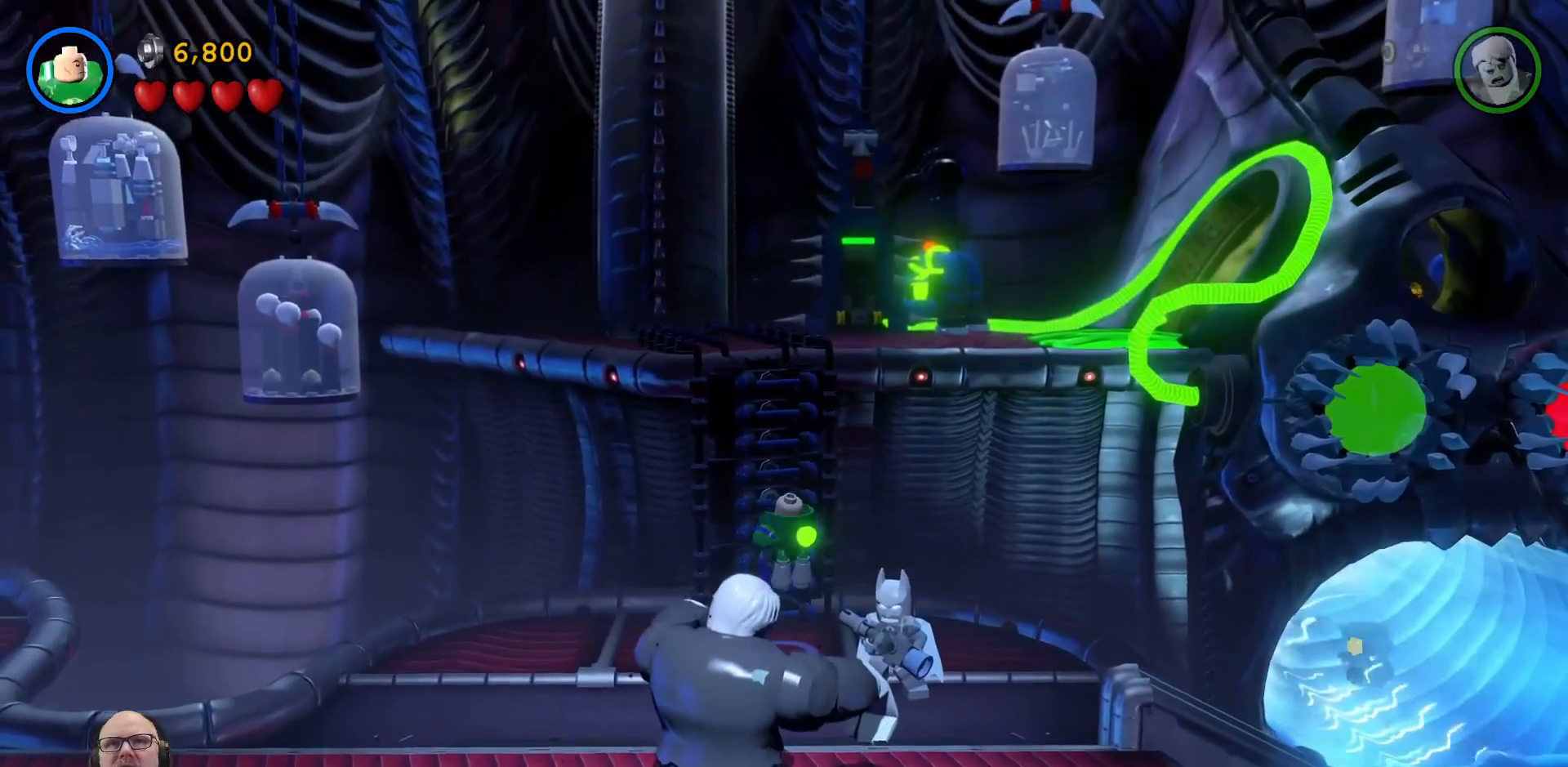
{"buttons": [], "left_stick": "up", "right_stick": "center", "events": [[400, "A", "down"], [467, "A", "up"]]}
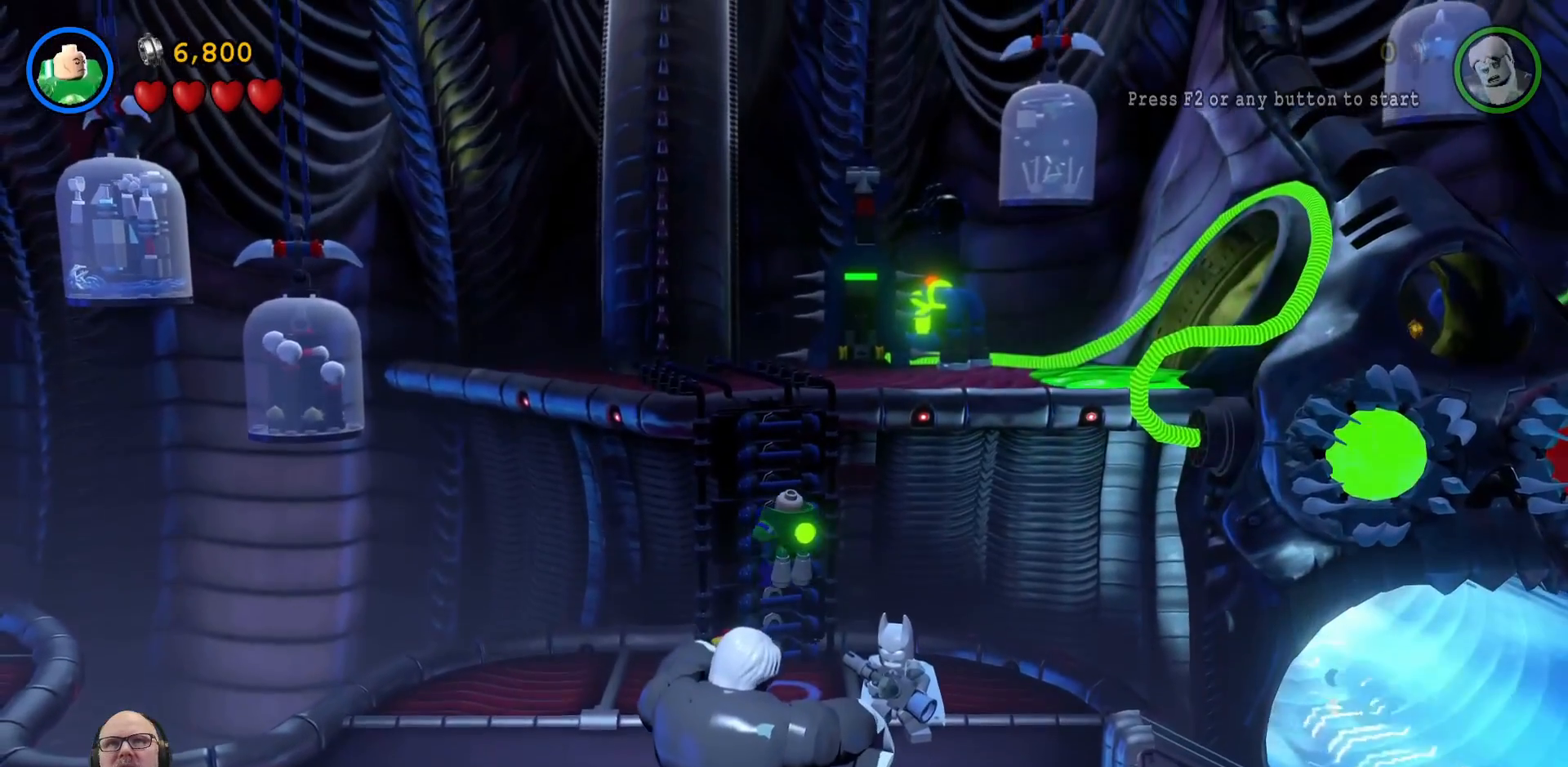
{"buttons": [], "left_stick": "up", "right_stick": "center", "events": []}
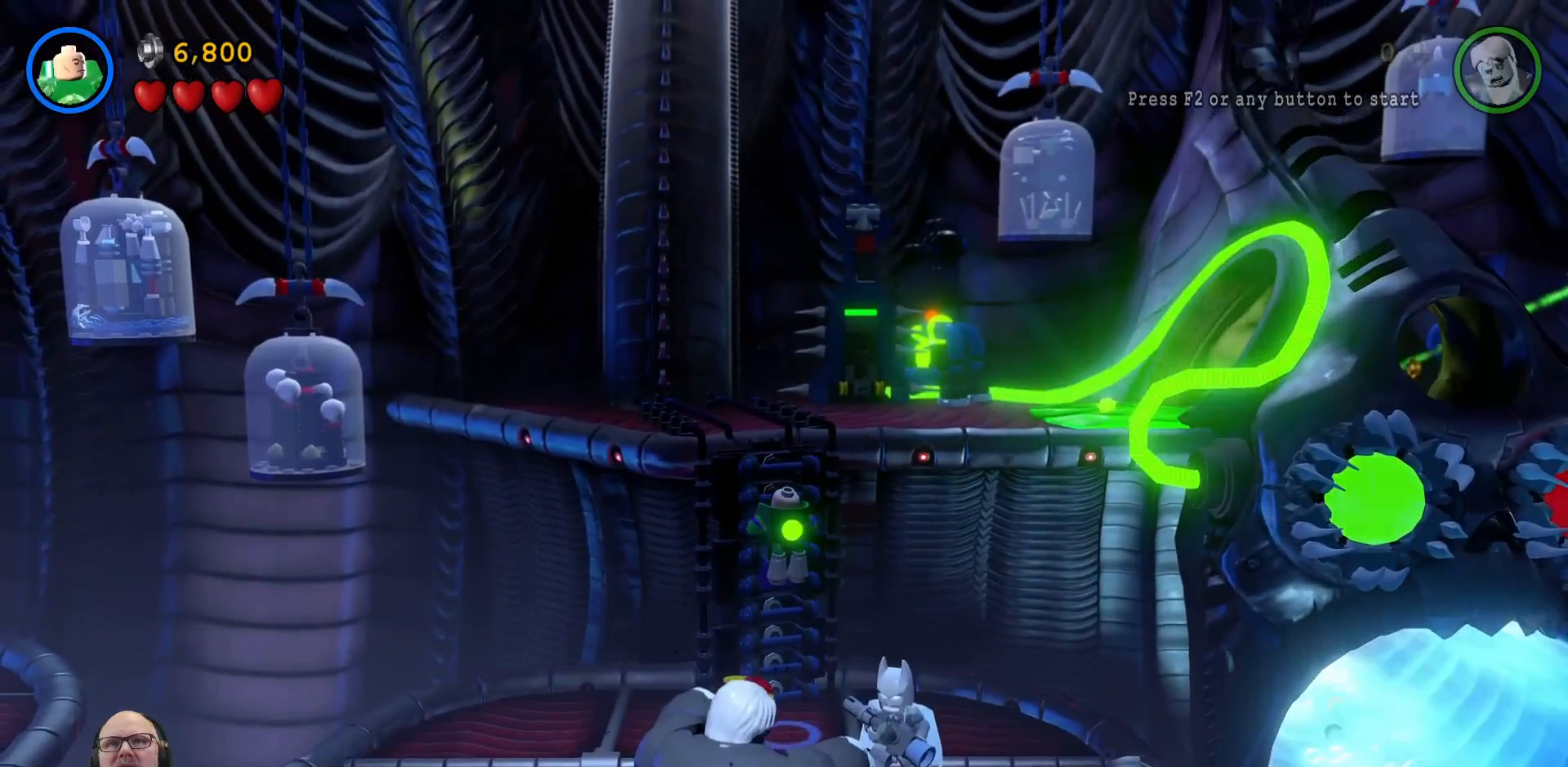
{"buttons": [], "left_stick": "up", "right_stick": "center", "events": []}
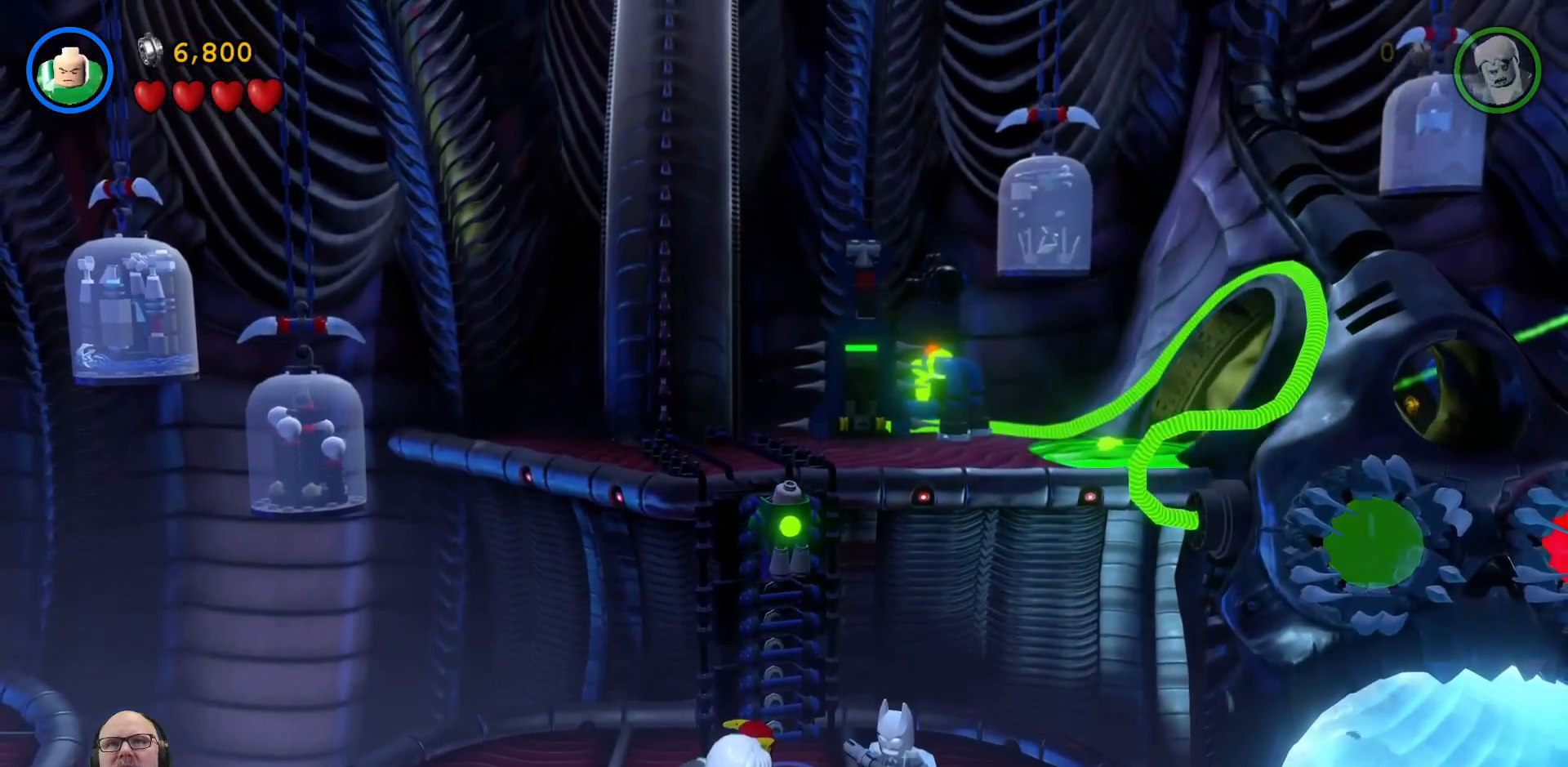
{"buttons": [], "left_stick": "up", "right_stick": "center", "events": [[100, "A", "down"], [167, "A", "up"]]}
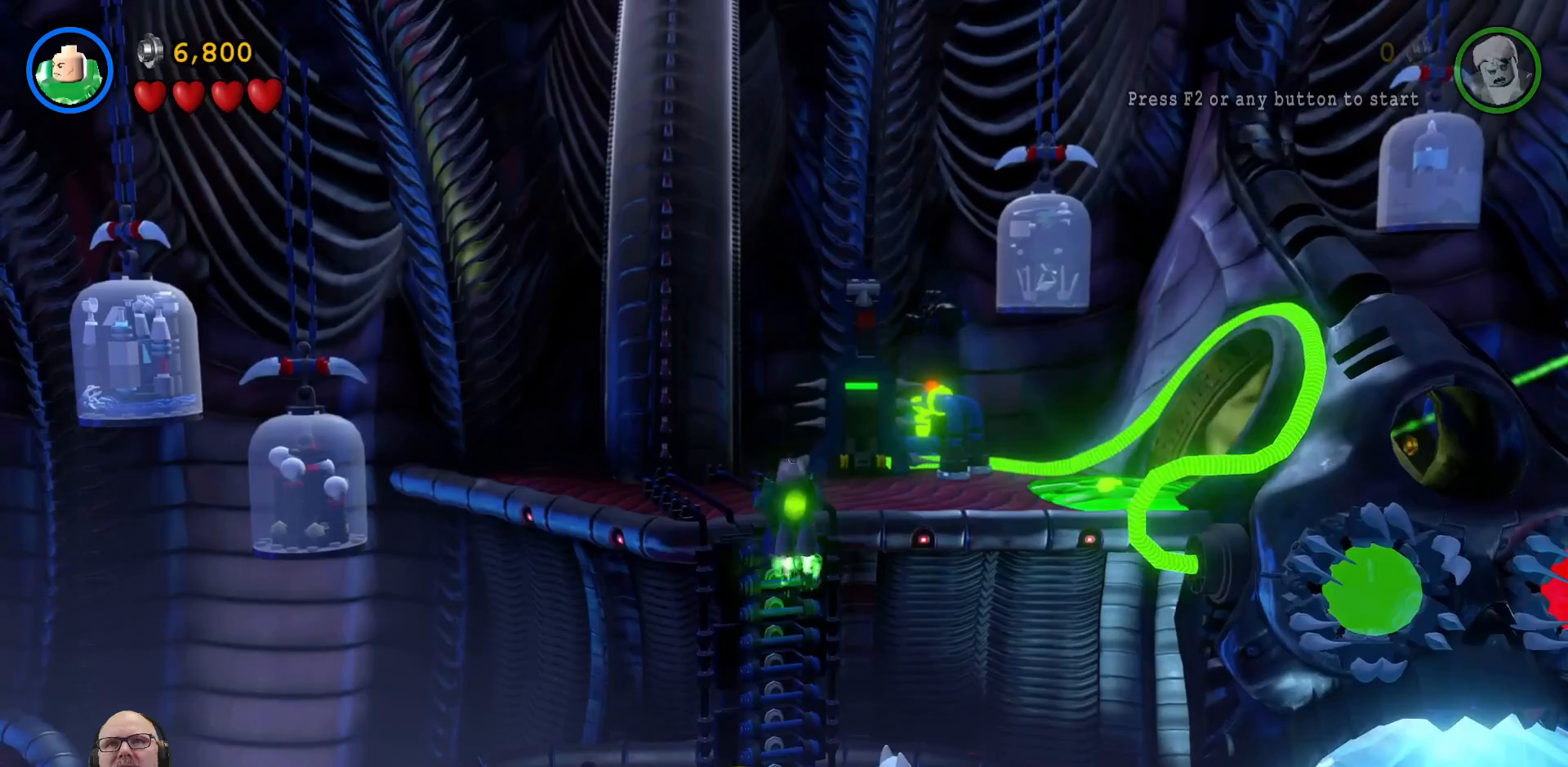
{"buttons": [], "left_stick": "up", "right_stick": "center", "events": []}
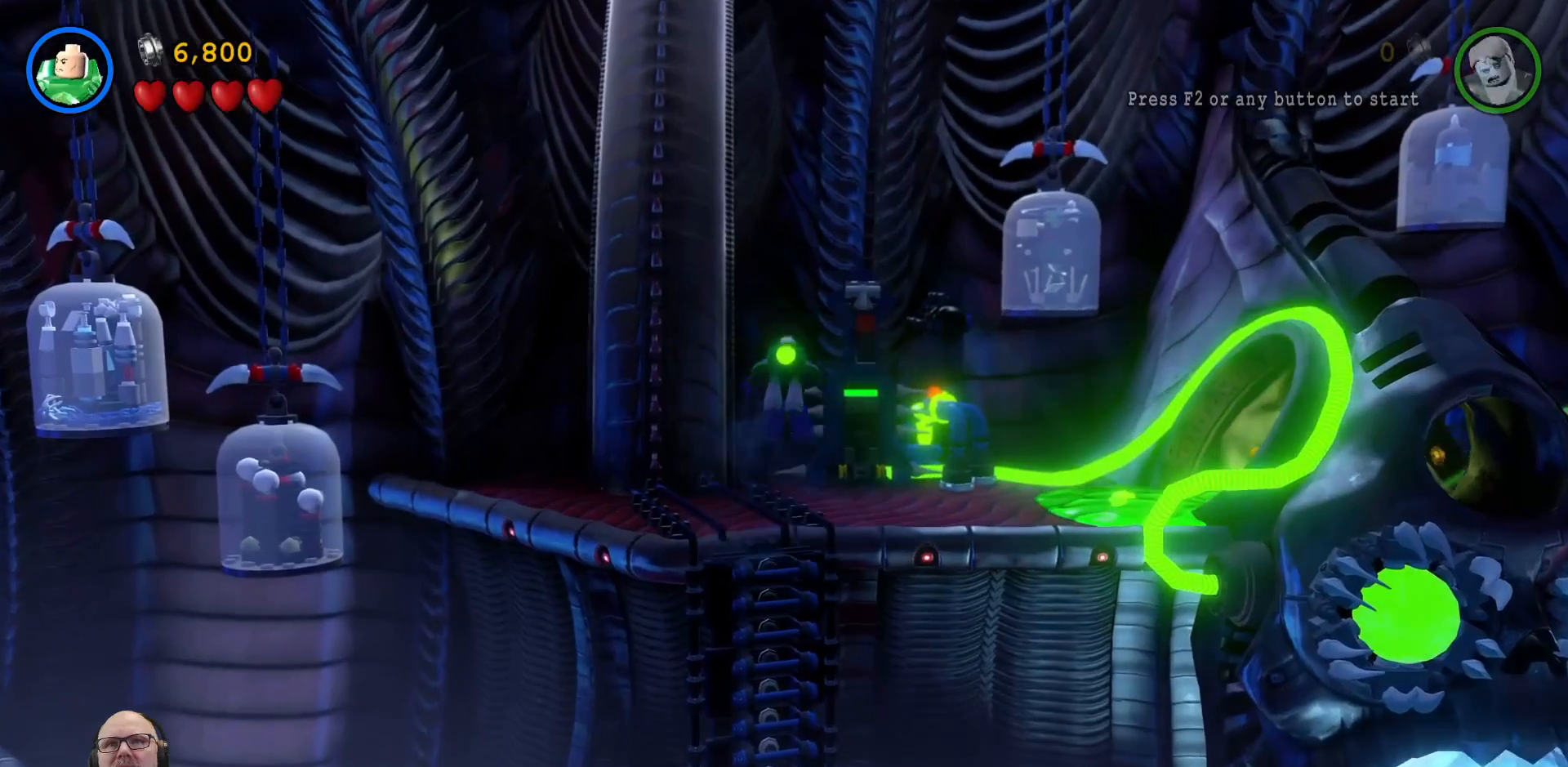
{"buttons": [], "left_stick": "right", "right_stick": "center", "events": [[67, "left_stick", "center"], [333, "left_stick", "right"]]}
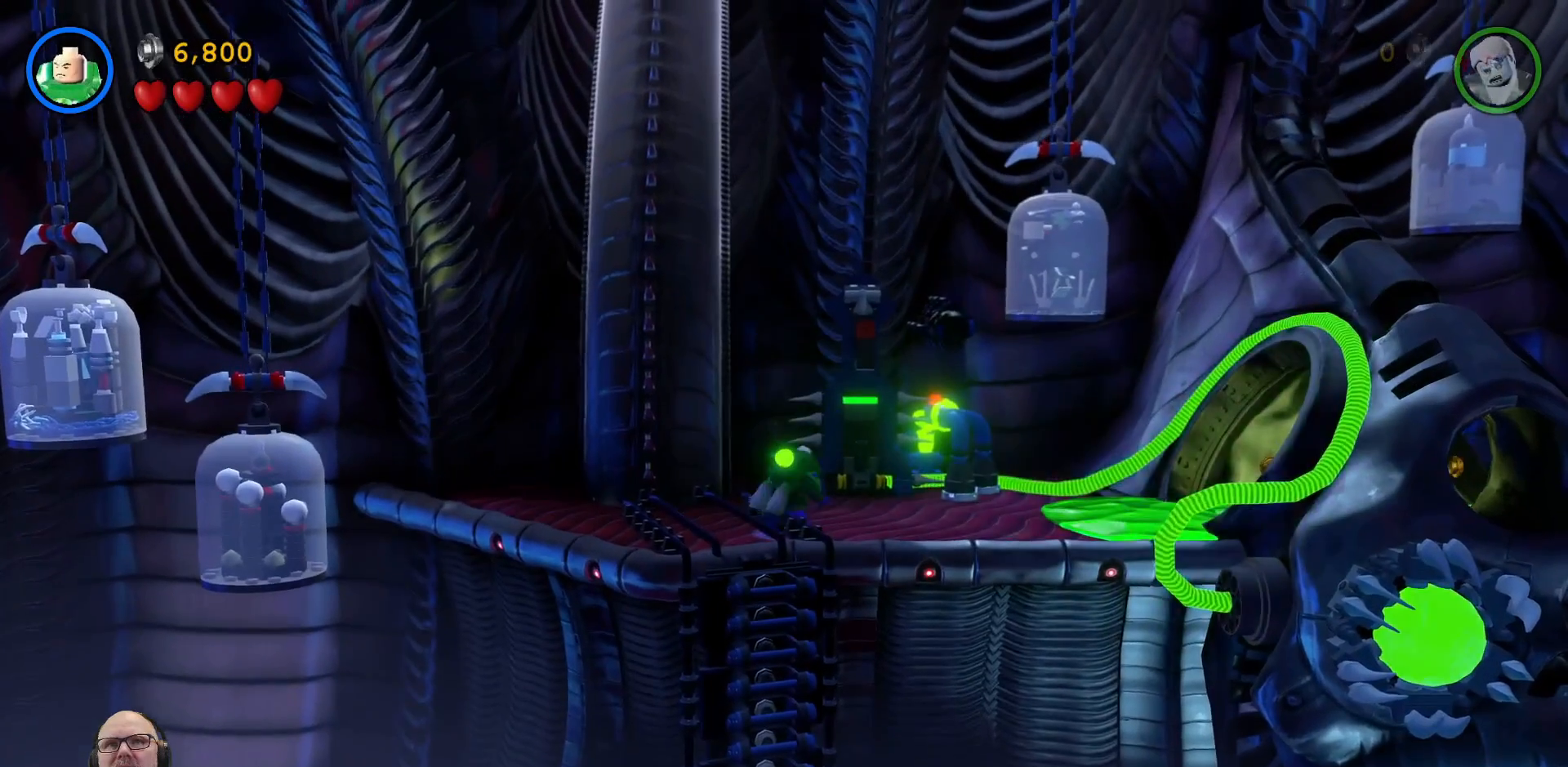
{"buttons": ["Y"], "left_stick": "center", "right_stick": "center", "events": [[100, "left_stick", "center"], [267, "Y", "down"]]}
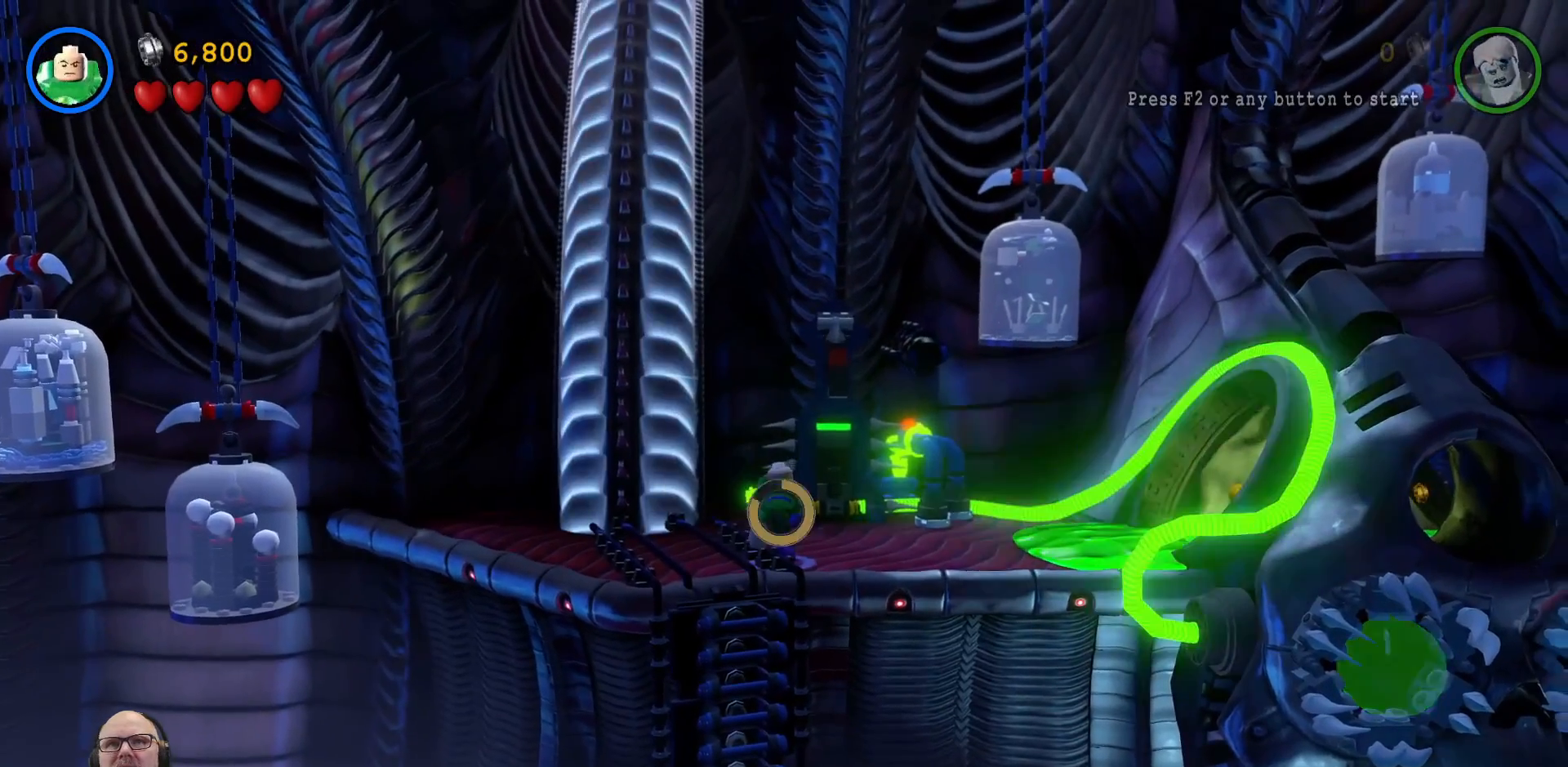
{"buttons": ["Y"], "left_stick": "center", "right_stick": "center", "events": []}
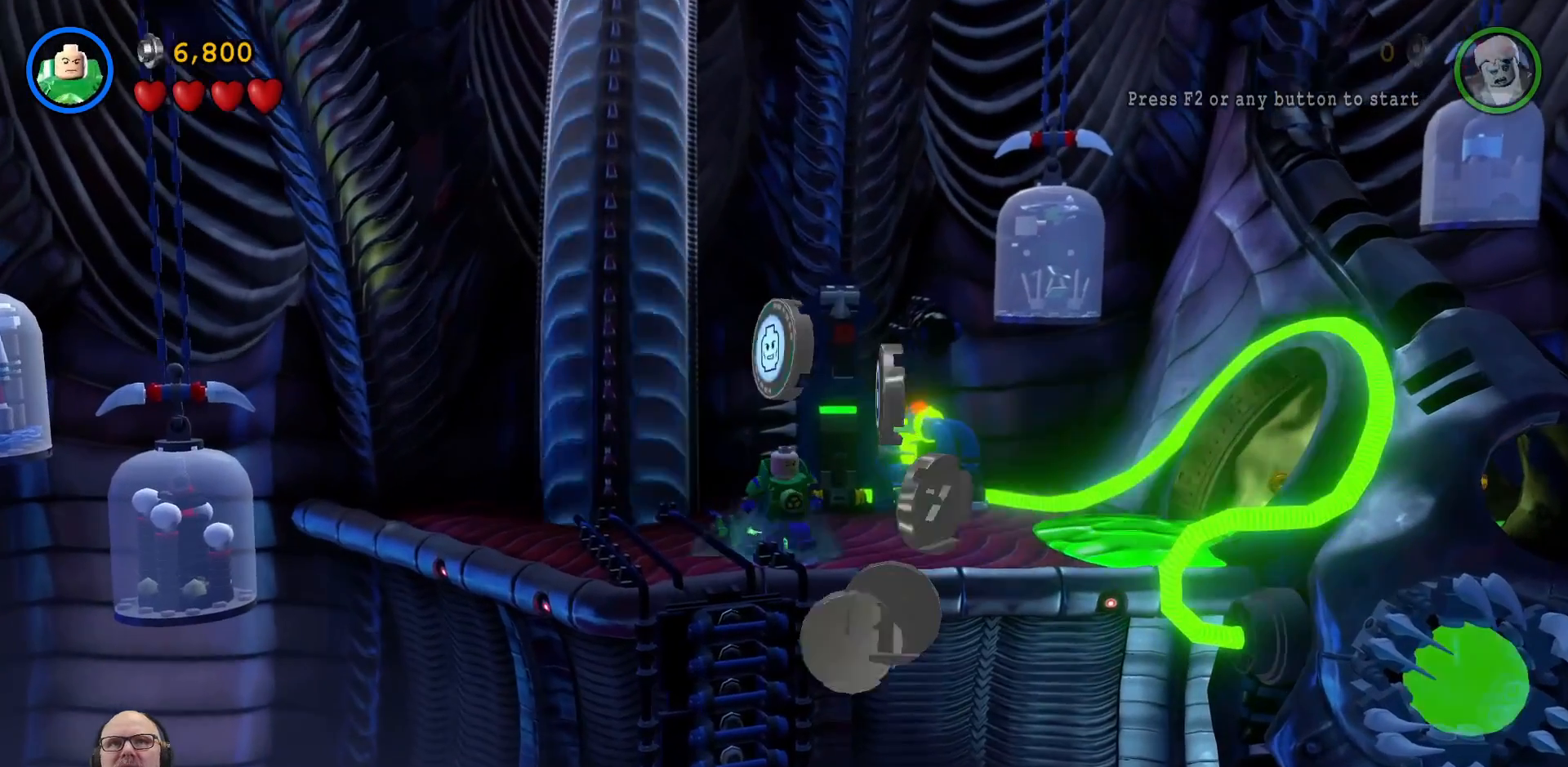
{"buttons": ["Y"], "left_stick": "center", "right_stick": "center", "events": []}
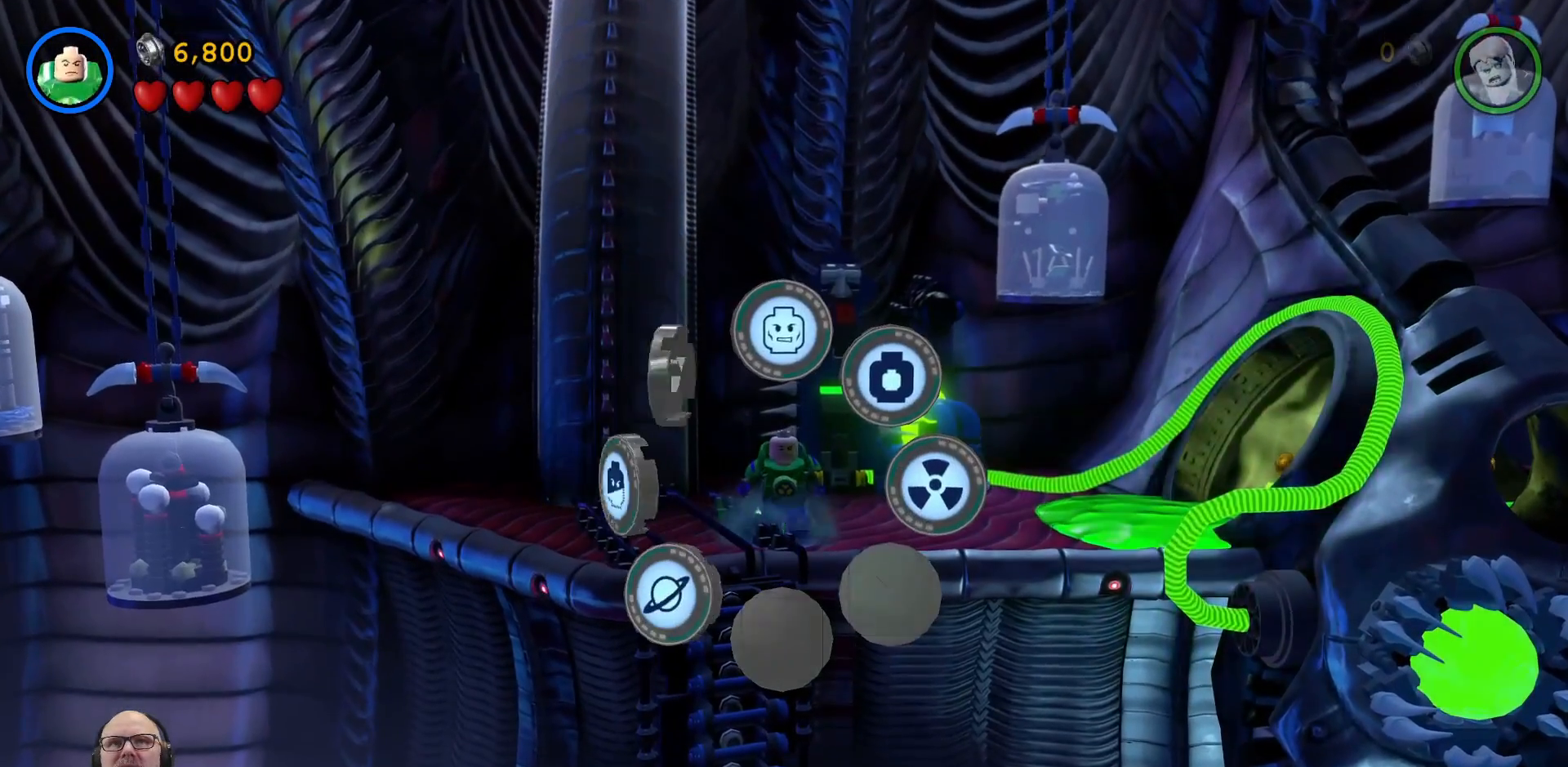
{"buttons": ["Y"], "left_stick": "center", "right_stick": "center", "events": []}
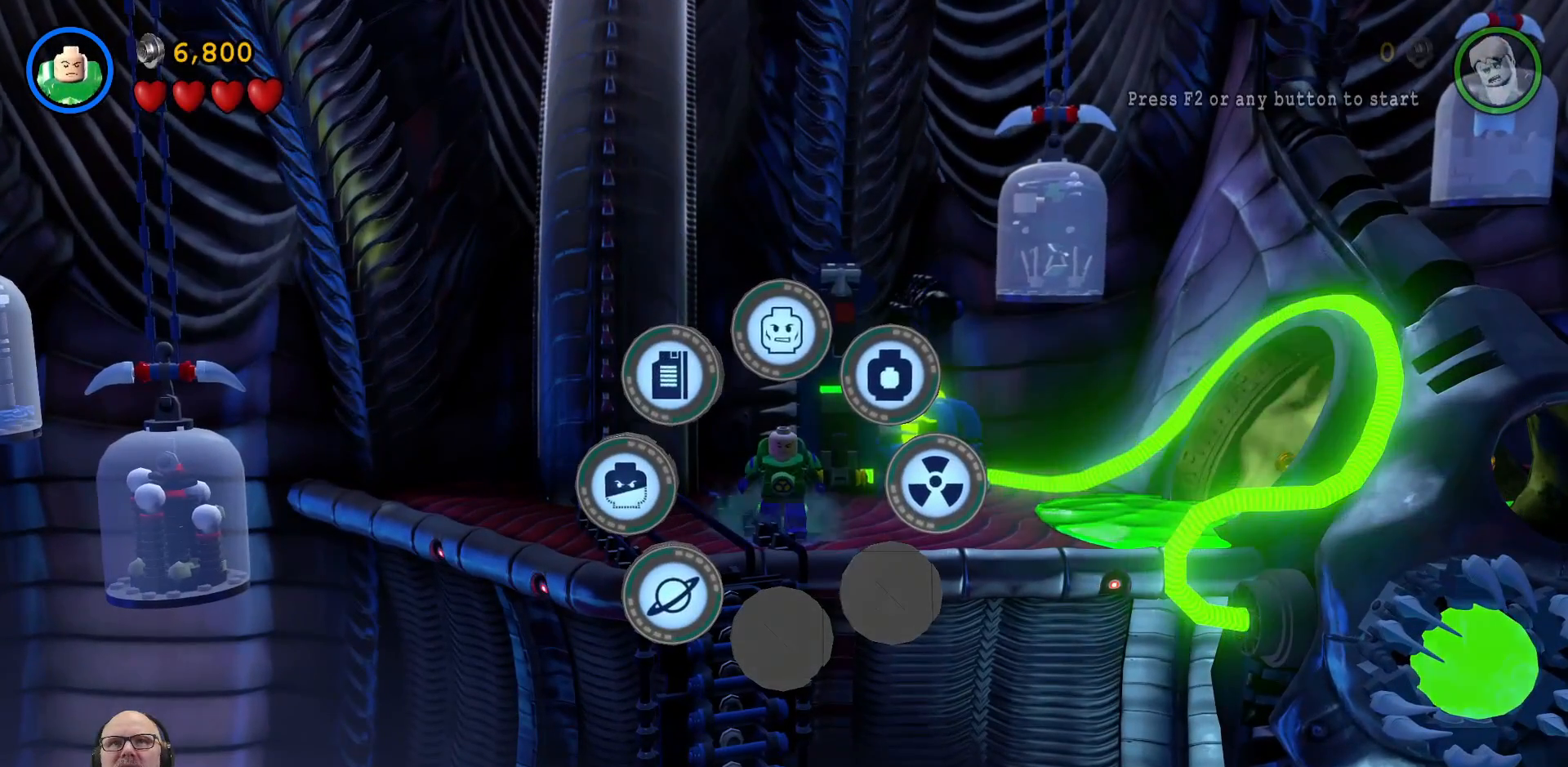
{"buttons": ["Y"], "left_stick": "up-right", "right_stick": "center", "events": [[433, "left_stick", "up-right"]]}
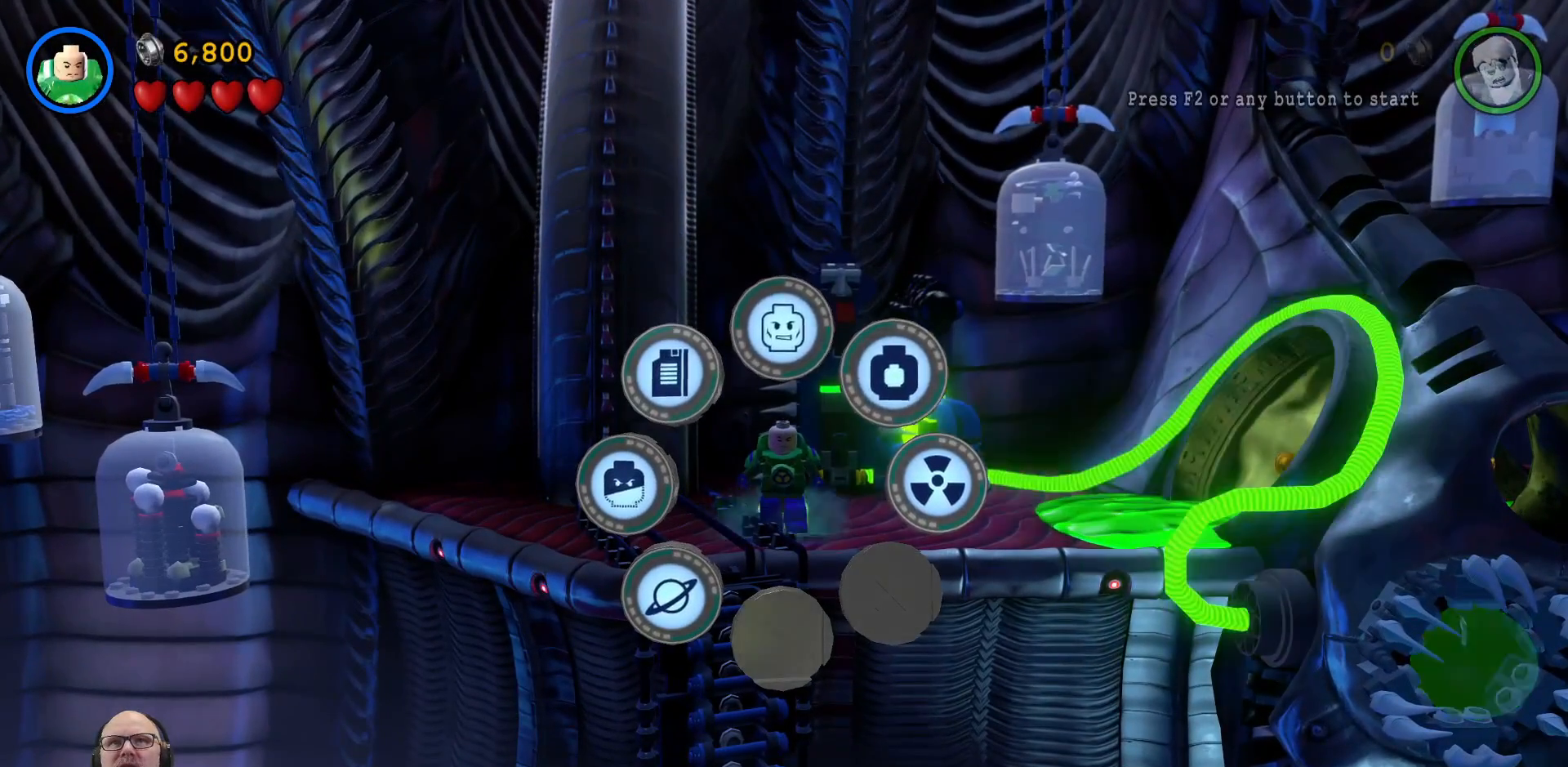
{"buttons": ["Y"], "left_stick": "center", "right_stick": "center", "events": [[100, "left_stick", "center"]]}
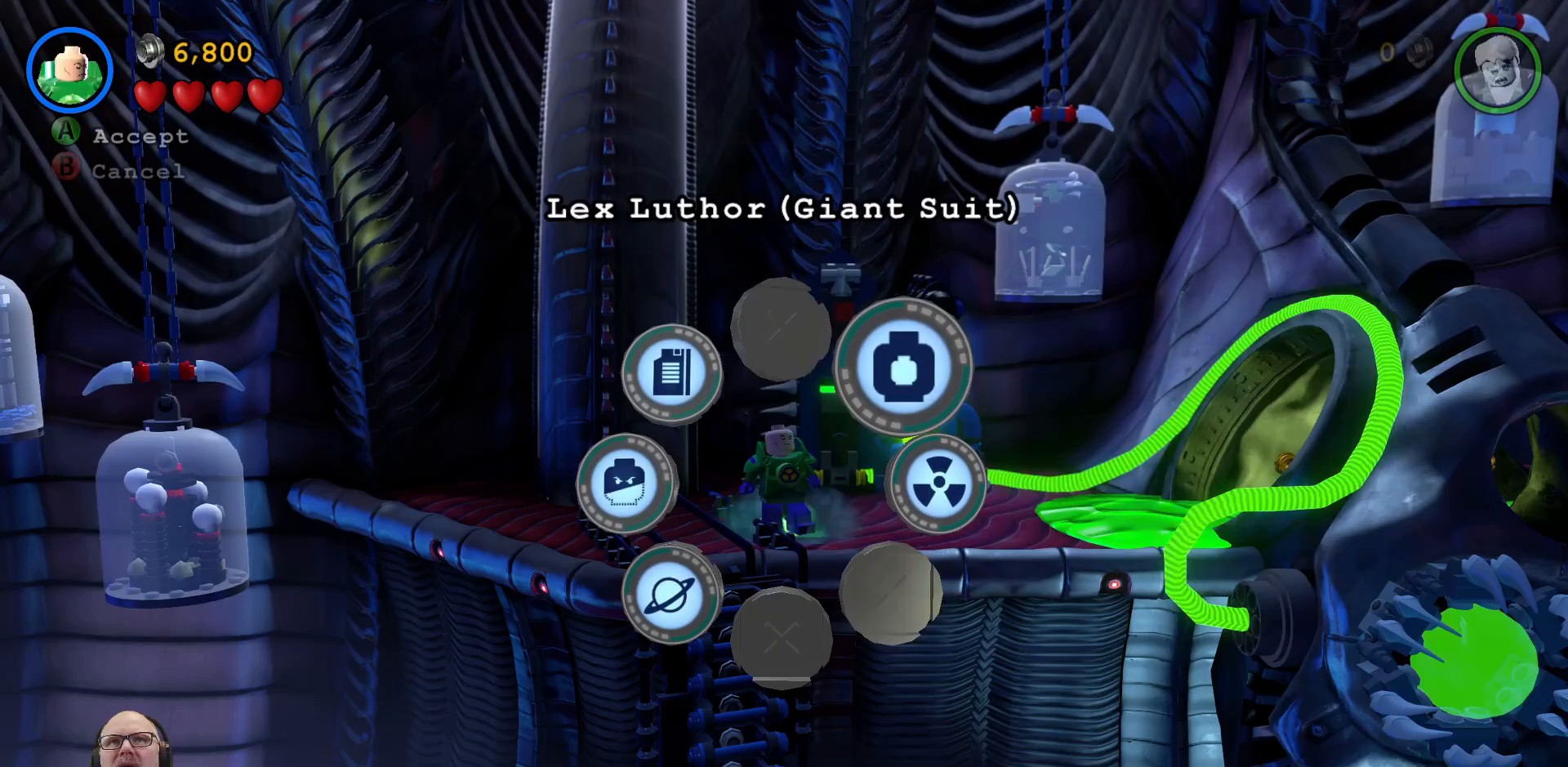
{"buttons": ["Y"], "left_stick": "center", "right_stick": "center", "events": []}
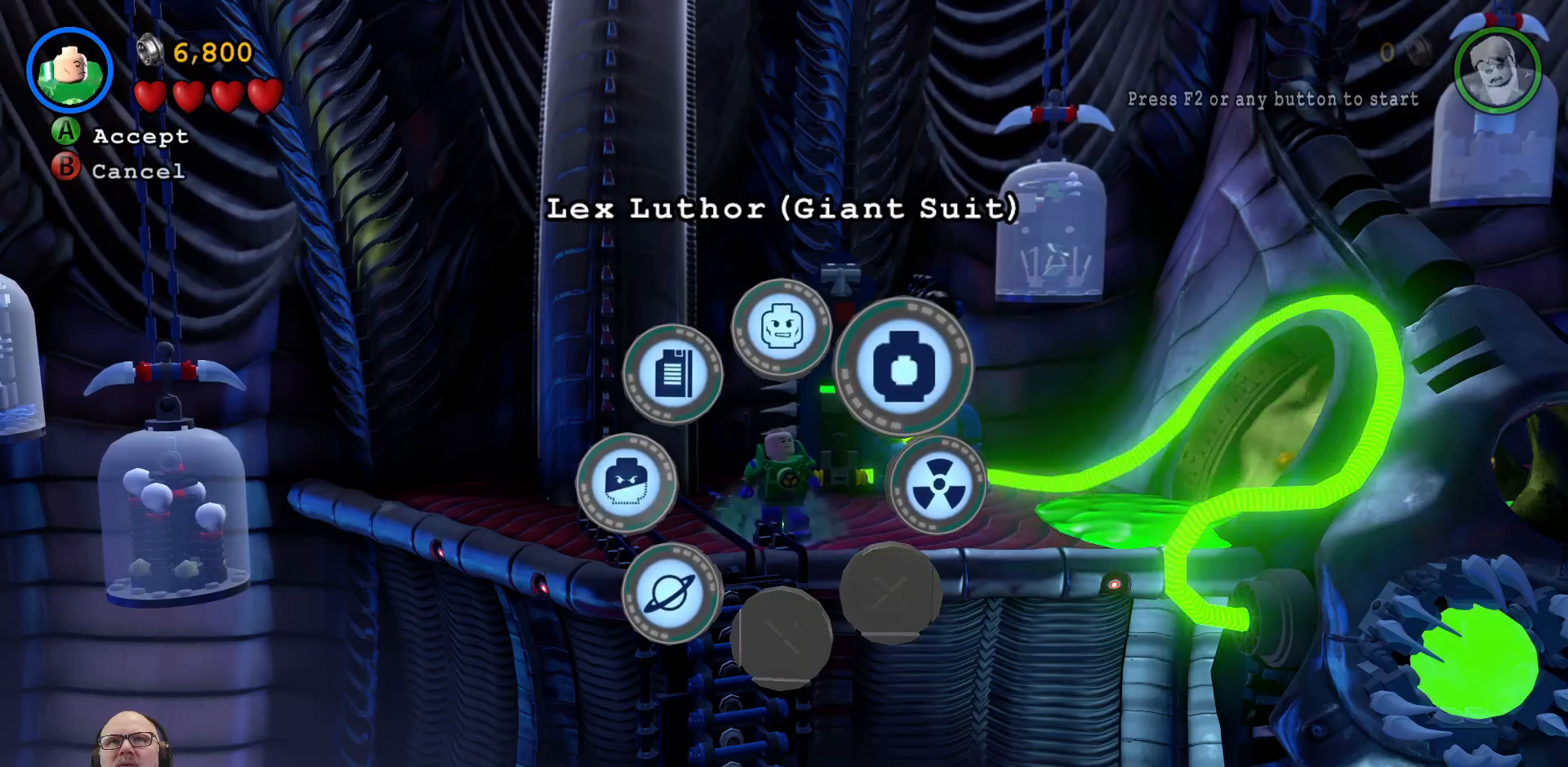
{"buttons": ["Y"], "left_stick": "center", "right_stick": "center", "events": [[133, "left_stick", "right"], [333, "left_stick", "center"]]}
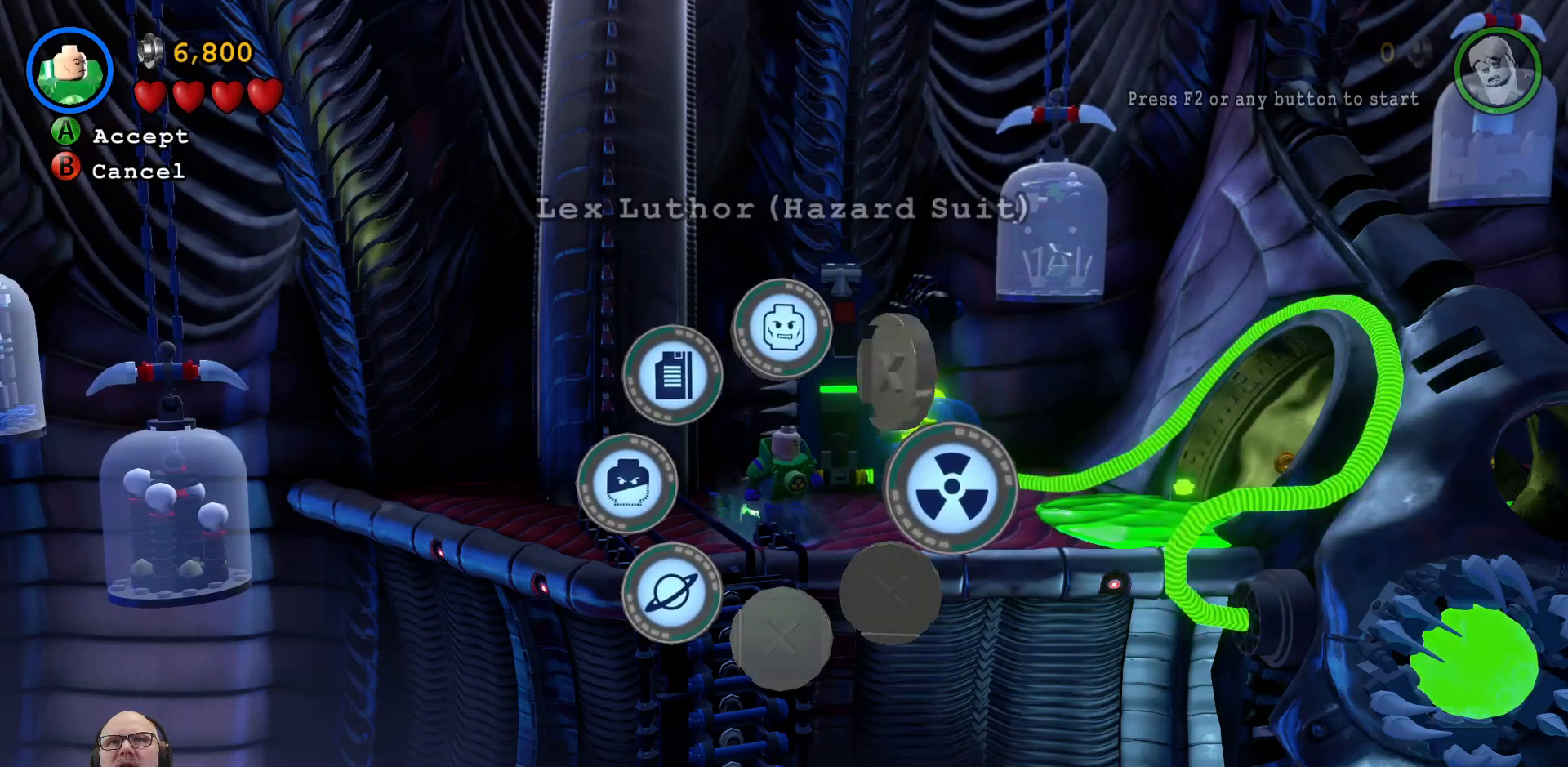
{"buttons": ["Y"], "left_stick": "center", "right_stick": "center", "events": []}
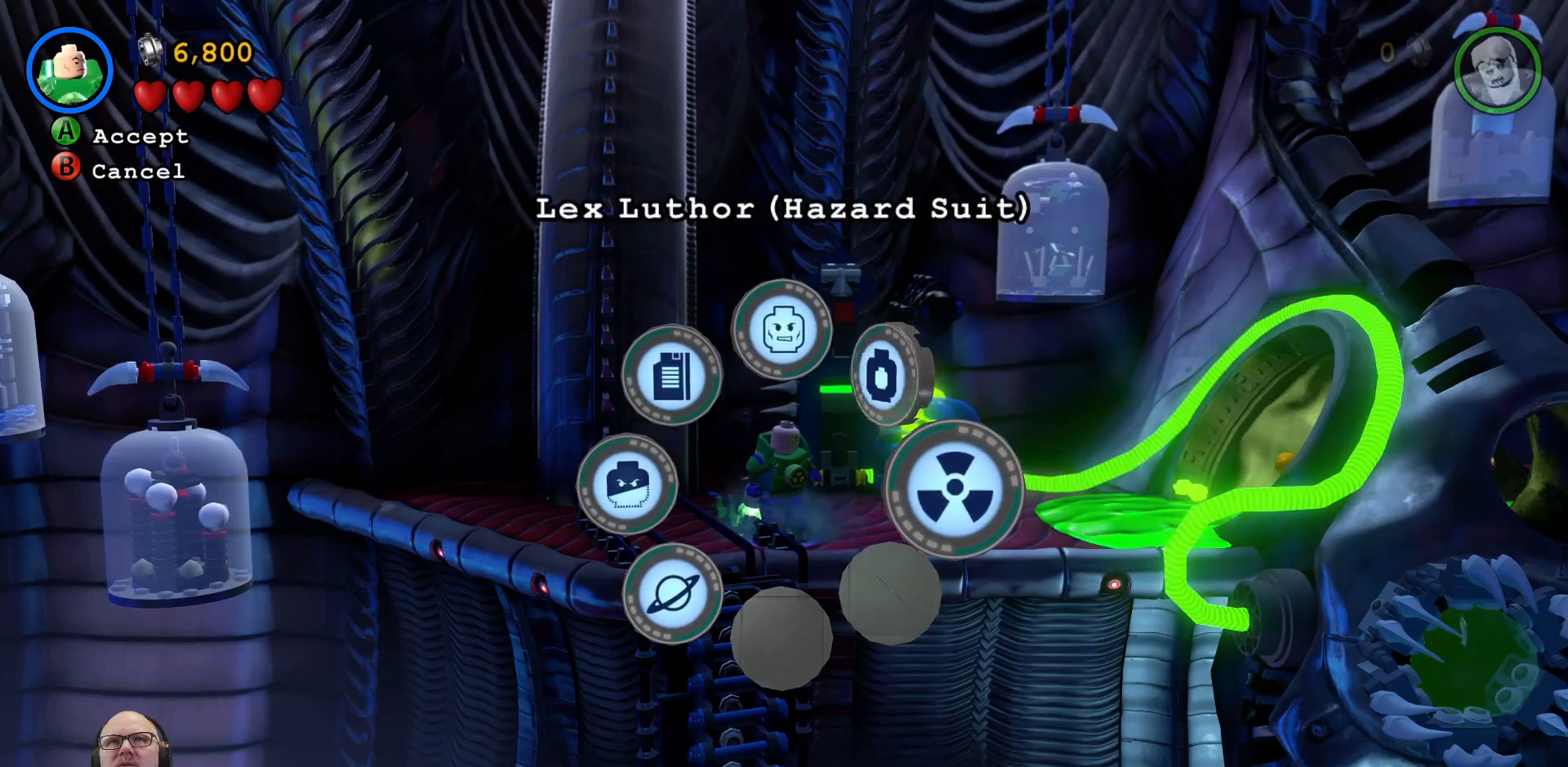
{"buttons": ["Y"], "left_stick": "center", "right_stick": "center", "events": []}
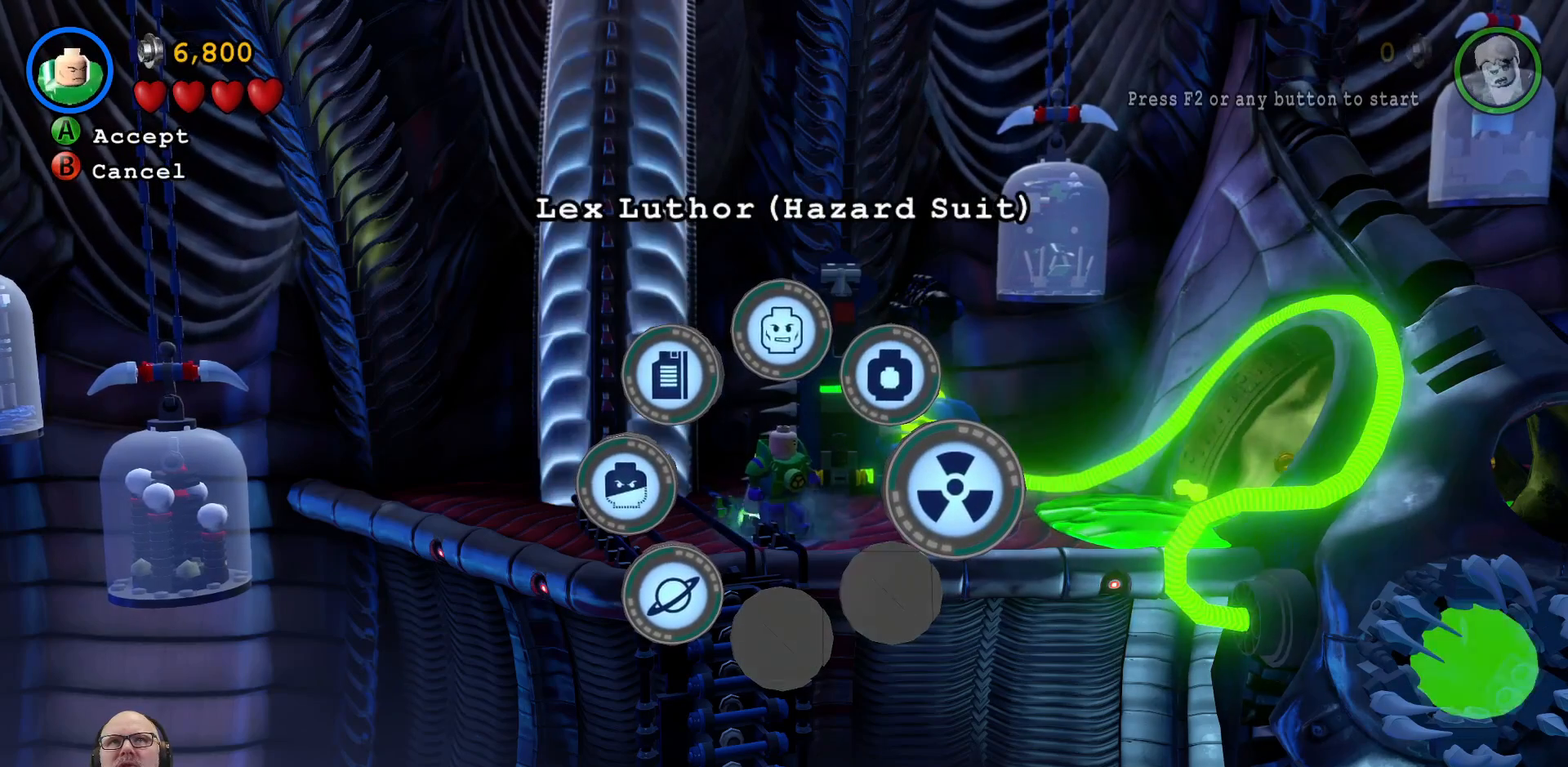
{"buttons": [], "left_stick": "center", "right_stick": "center", "events": [[233, "Y", "up"]]}
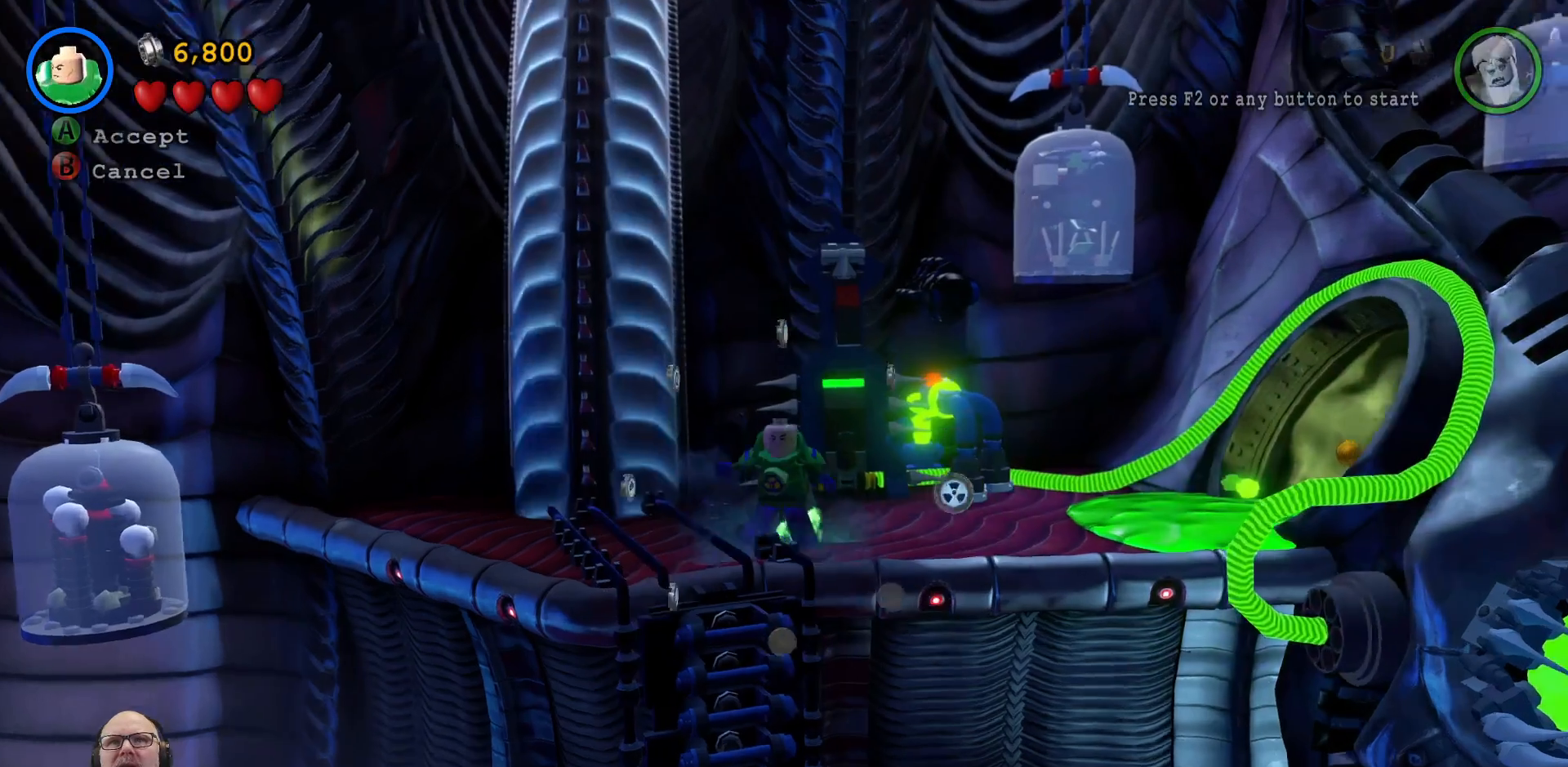
{"buttons": [], "left_stick": "center", "right_stick": "center", "events": []}